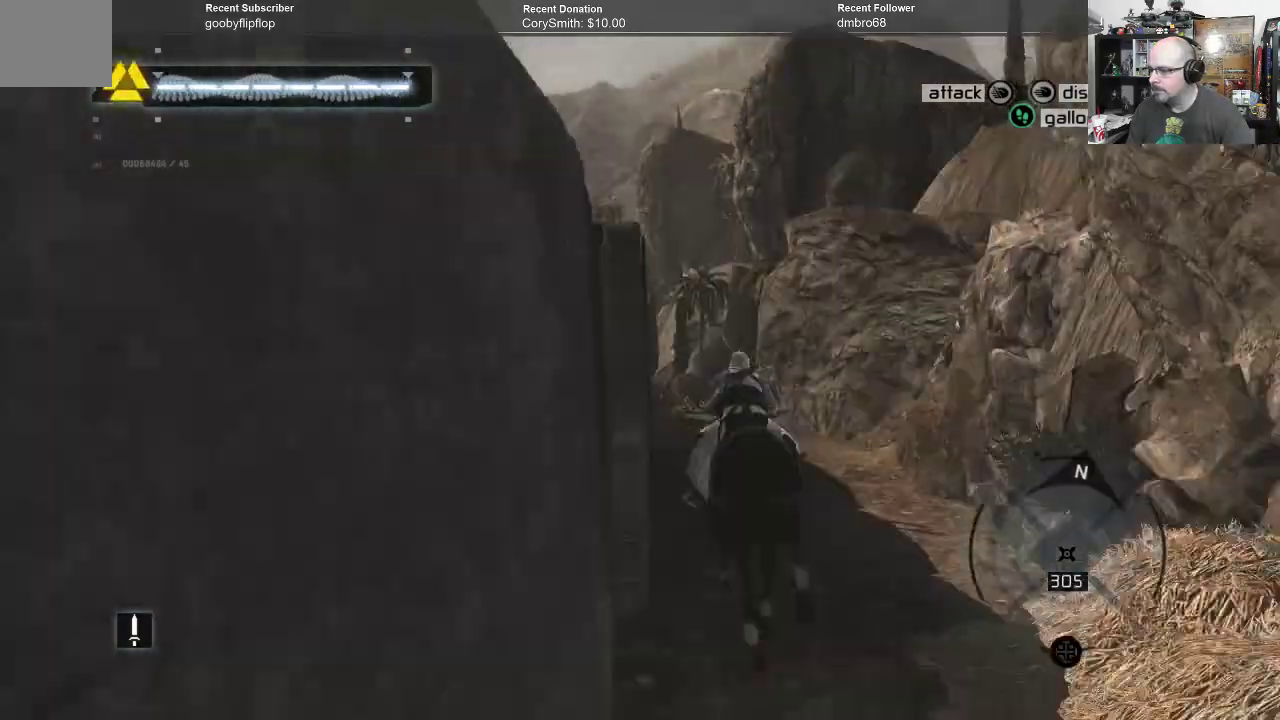
Gameplay with a controller (Xbox layout); each line is a JSON object with the inputs held at the frame after it. "events" lists button and stick changes between this image and that frame as [ms after this image, input, new state], when the widget could be followed in between.
{"buttons": ["A", "R1"], "left_stick": "up", "right_stick": "center", "events": []}
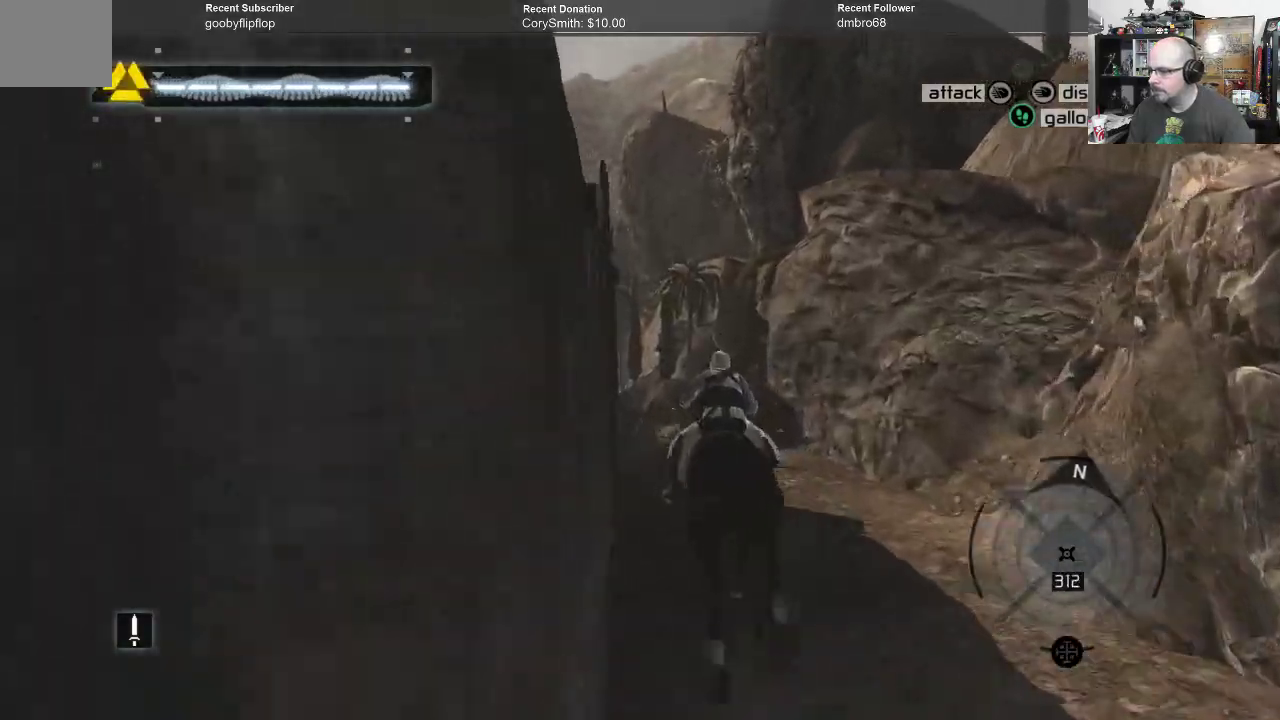
{"buttons": ["A", "R1"], "left_stick": "up", "right_stick": "center", "events": []}
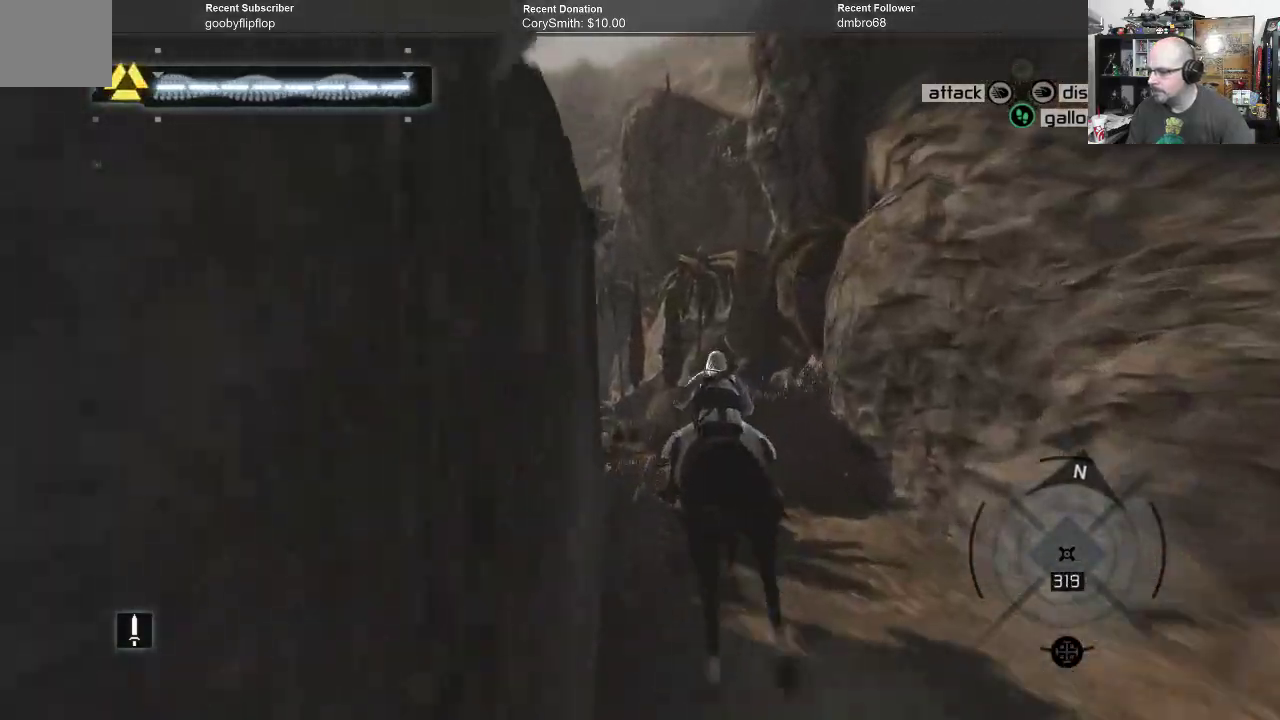
{"buttons": ["A", "R1"], "left_stick": "up", "right_stick": "center", "events": []}
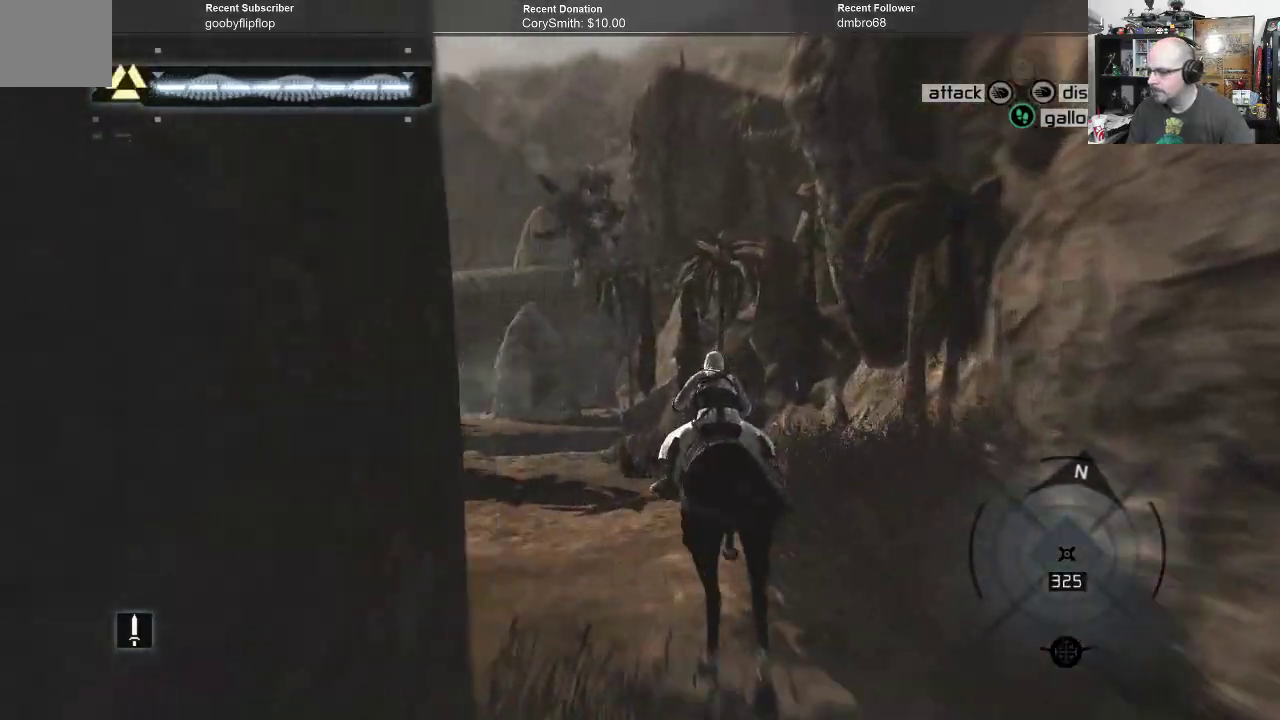
{"buttons": ["A", "R1"], "left_stick": "up-left", "right_stick": "center", "events": [[33, "left_stick", "up-left"]]}
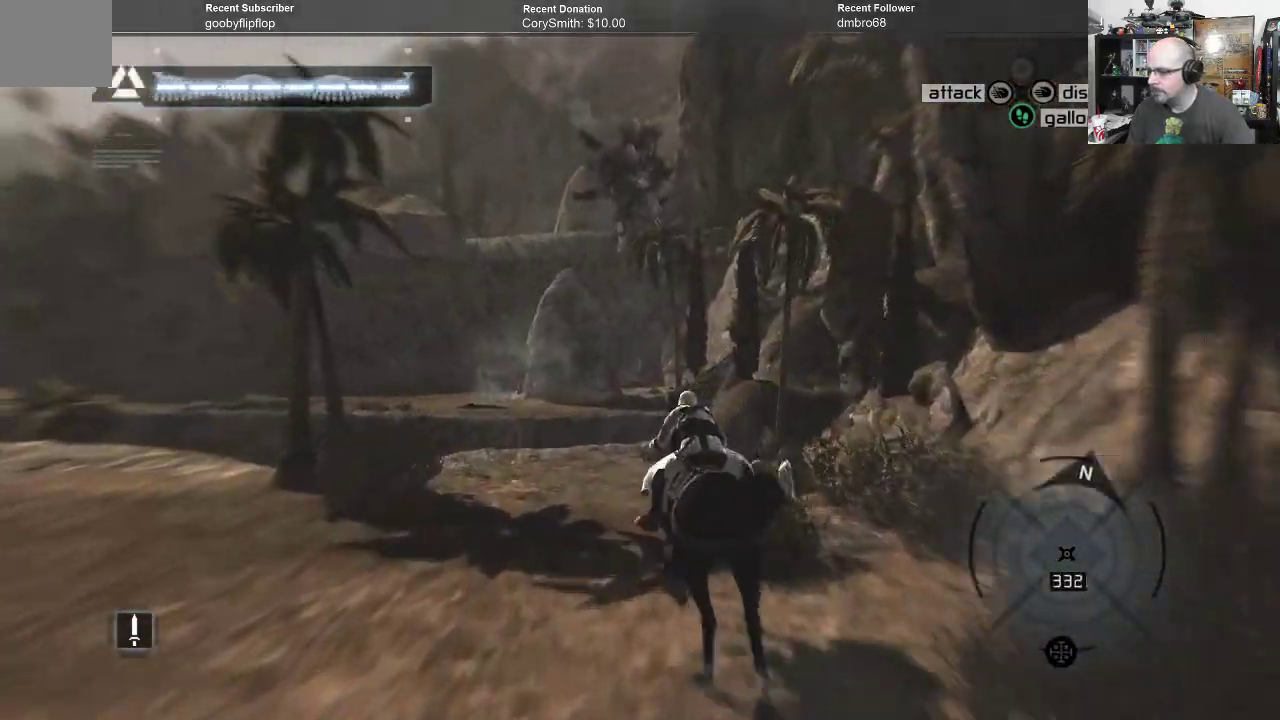
{"buttons": [], "left_stick": "center", "right_stick": "left", "events": [[167, "left_stick", "up"], [300, "A", "up"], [300, "R1", "up"], [300, "left_stick", "center"], [500, "right_stick", "left"]]}
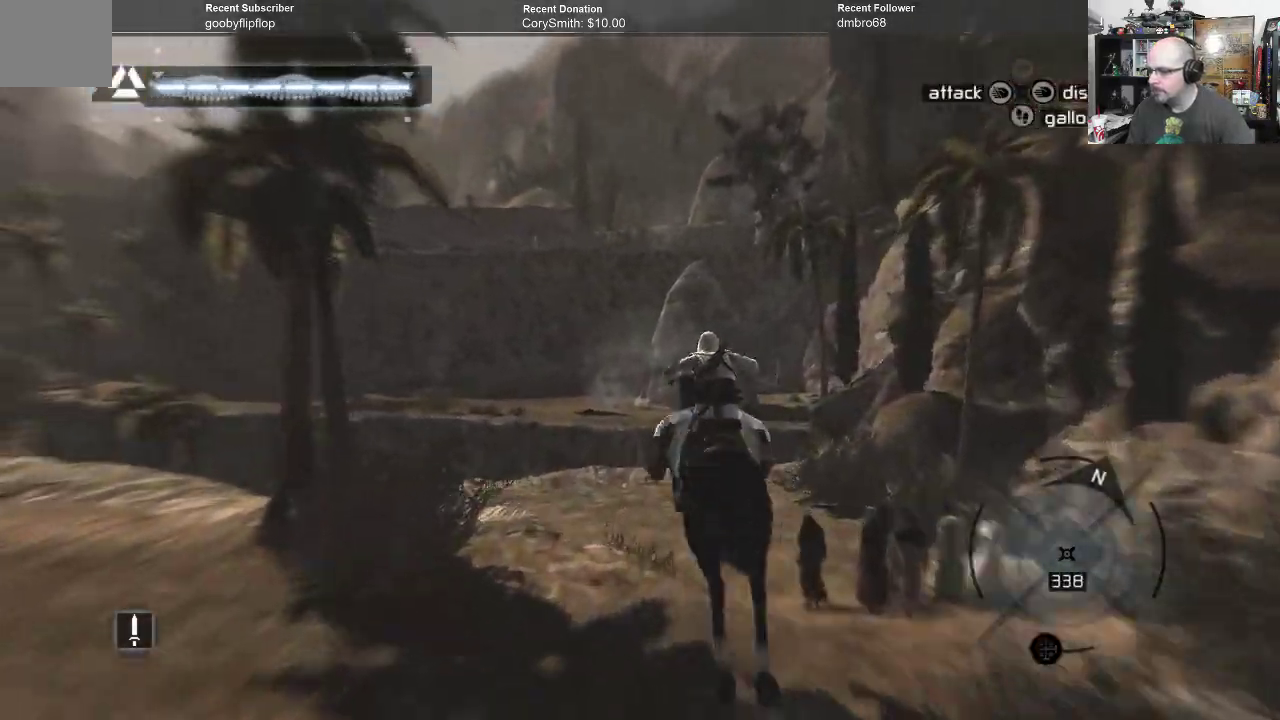
{"buttons": [], "left_stick": "center", "right_stick": "left", "events": []}
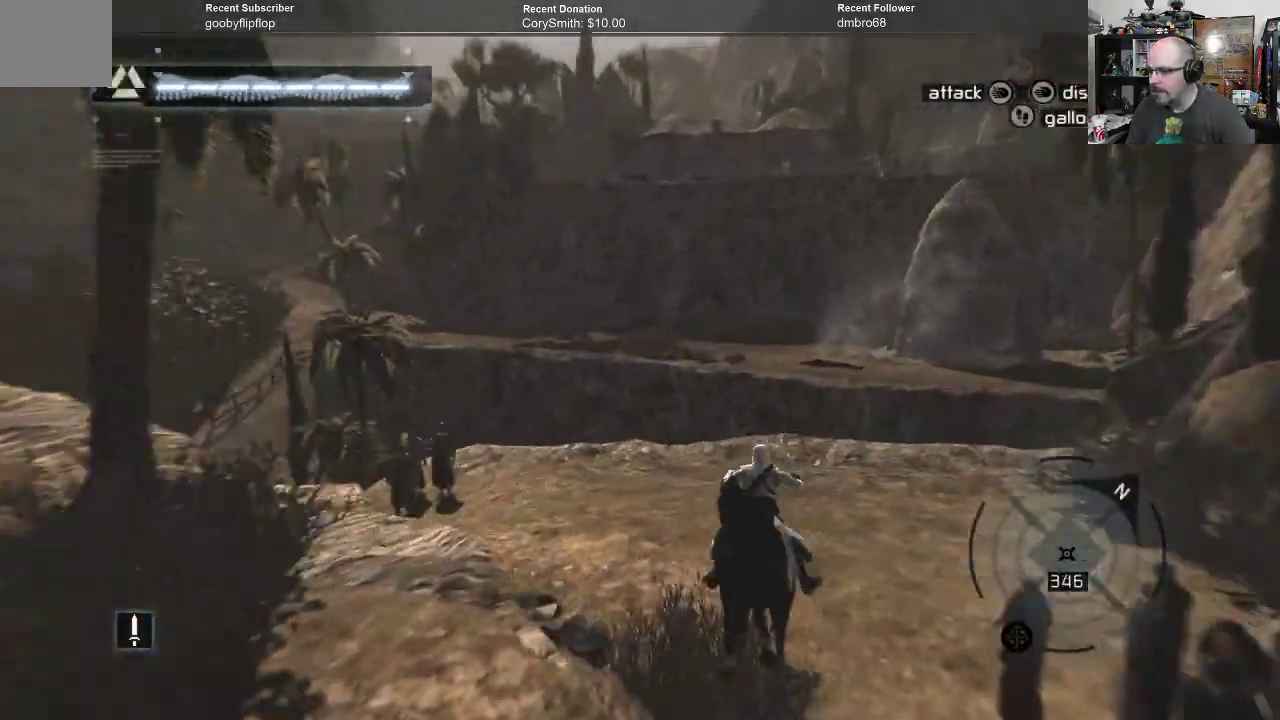
{"buttons": [], "left_stick": "up", "right_stick": "center", "events": [[433, "right_stick", "center"], [467, "left_stick", "up"]]}
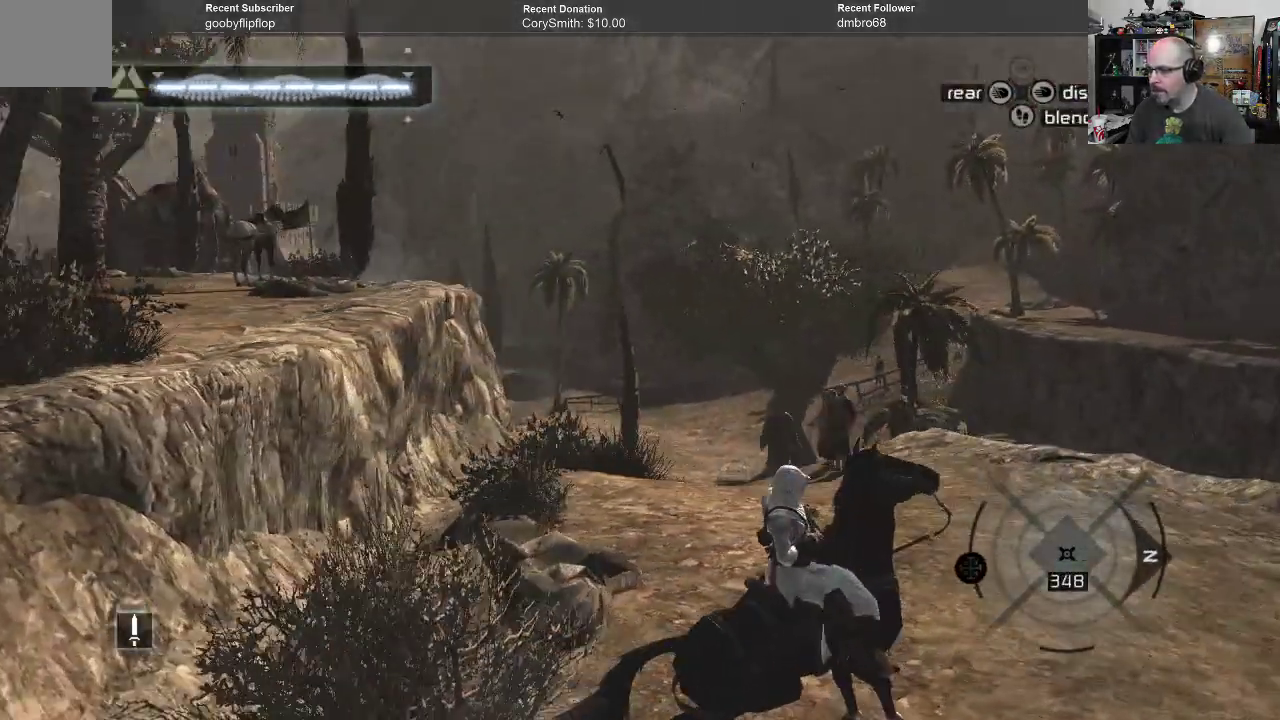
{"buttons": ["A", "R1"], "left_stick": "up", "right_stick": "center", "events": [[33, "A", "down"], [33, "R1", "down"]]}
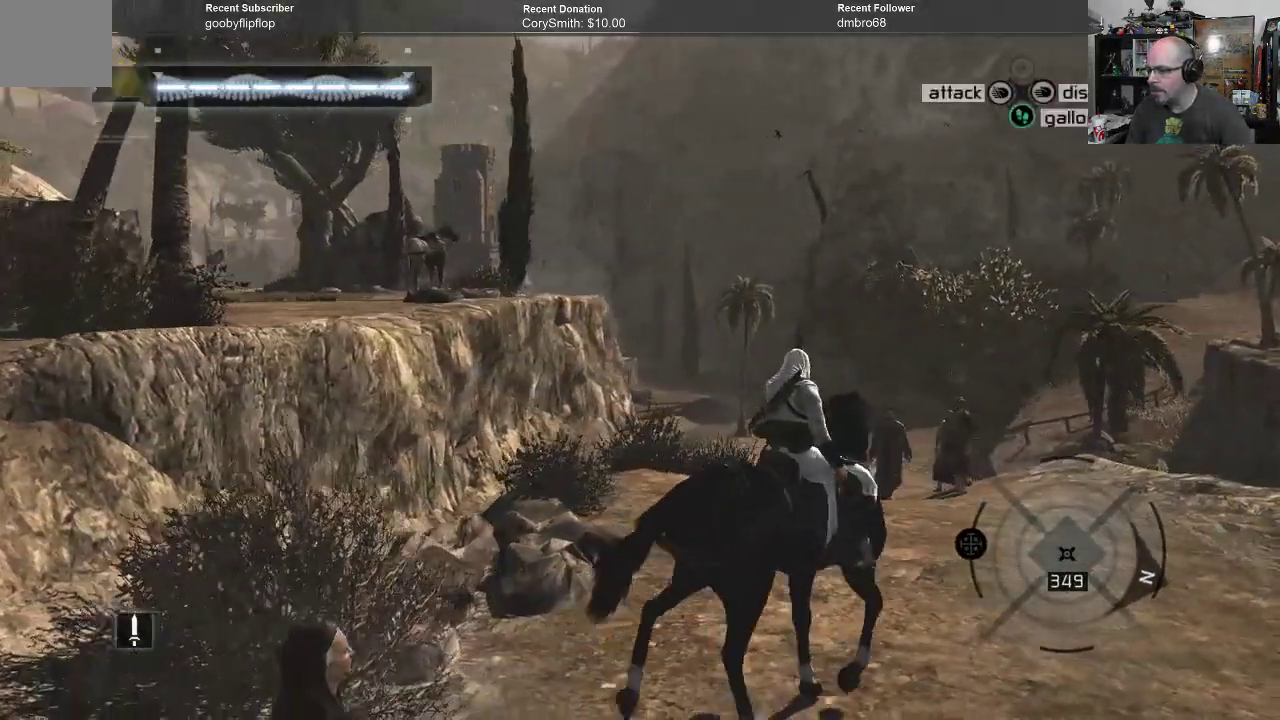
{"buttons": ["A", "R1"], "left_stick": "up", "right_stick": "center", "events": []}
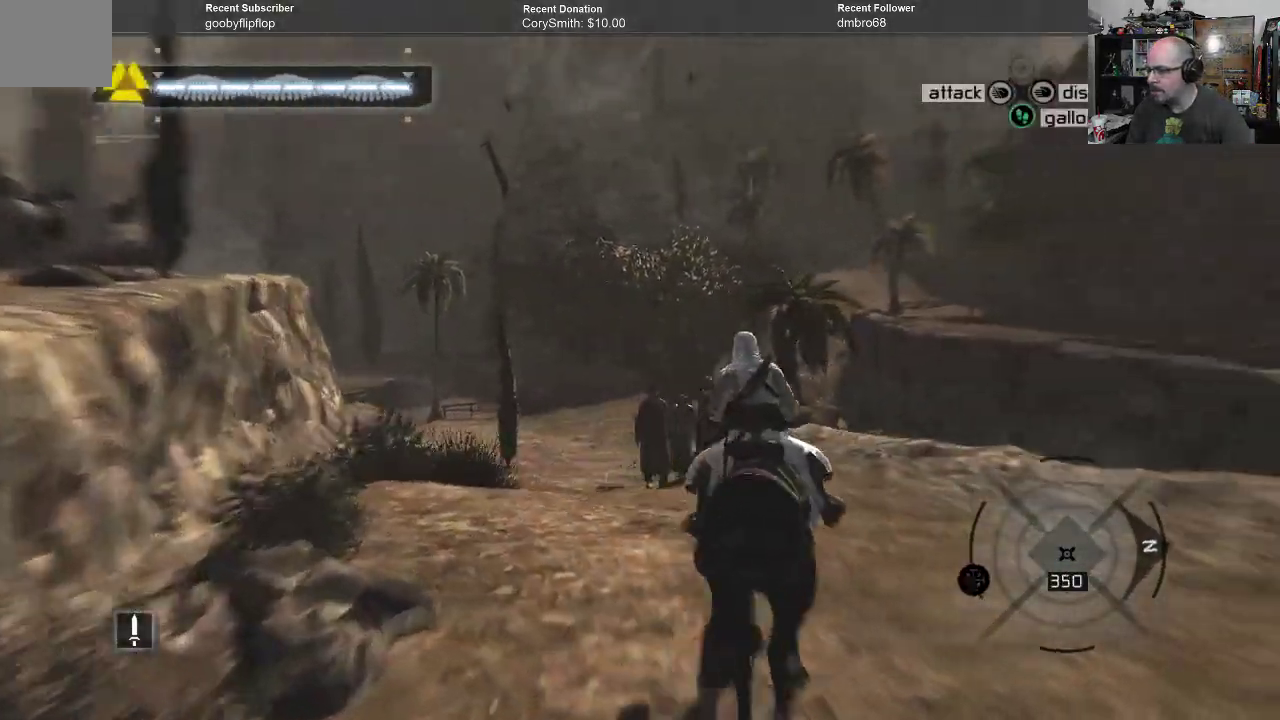
{"buttons": ["A", "R1"], "left_stick": "up-left", "right_stick": "center", "events": [[133, "left_stick", "up-left"]]}
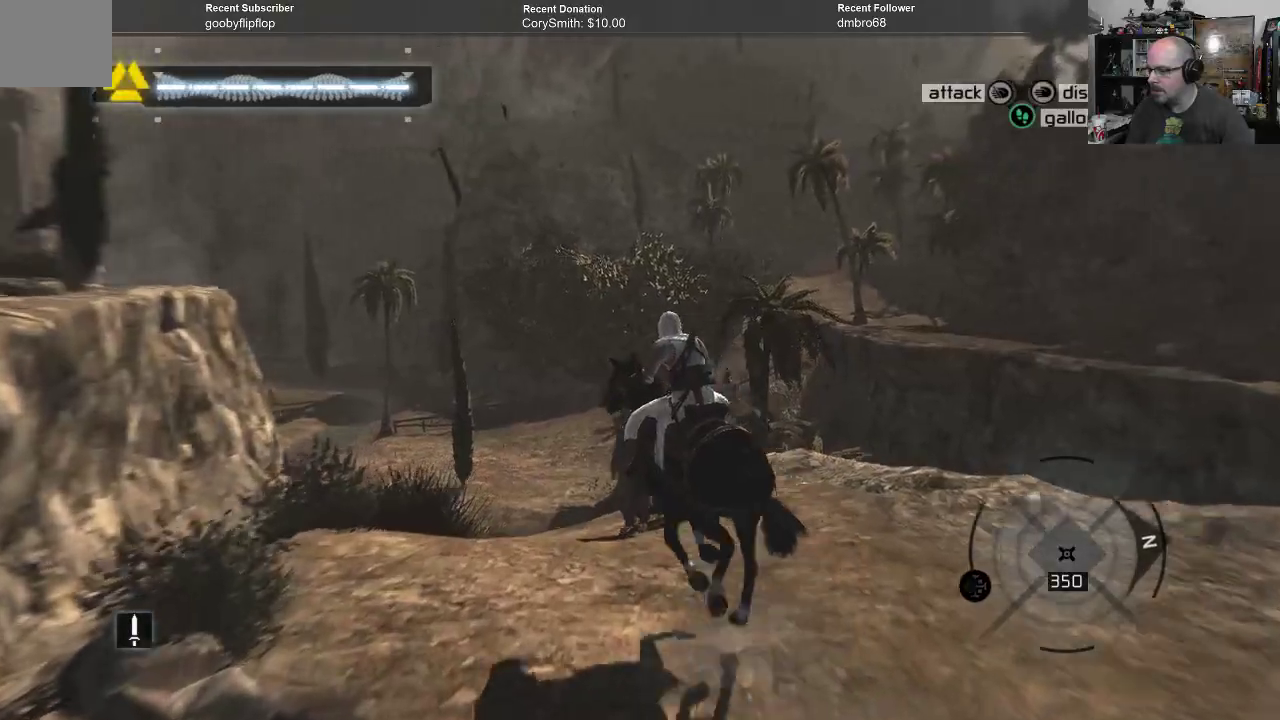
{"buttons": ["A", "R1"], "left_stick": "up", "right_stick": "center", "events": [[267, "left_stick", "up"]]}
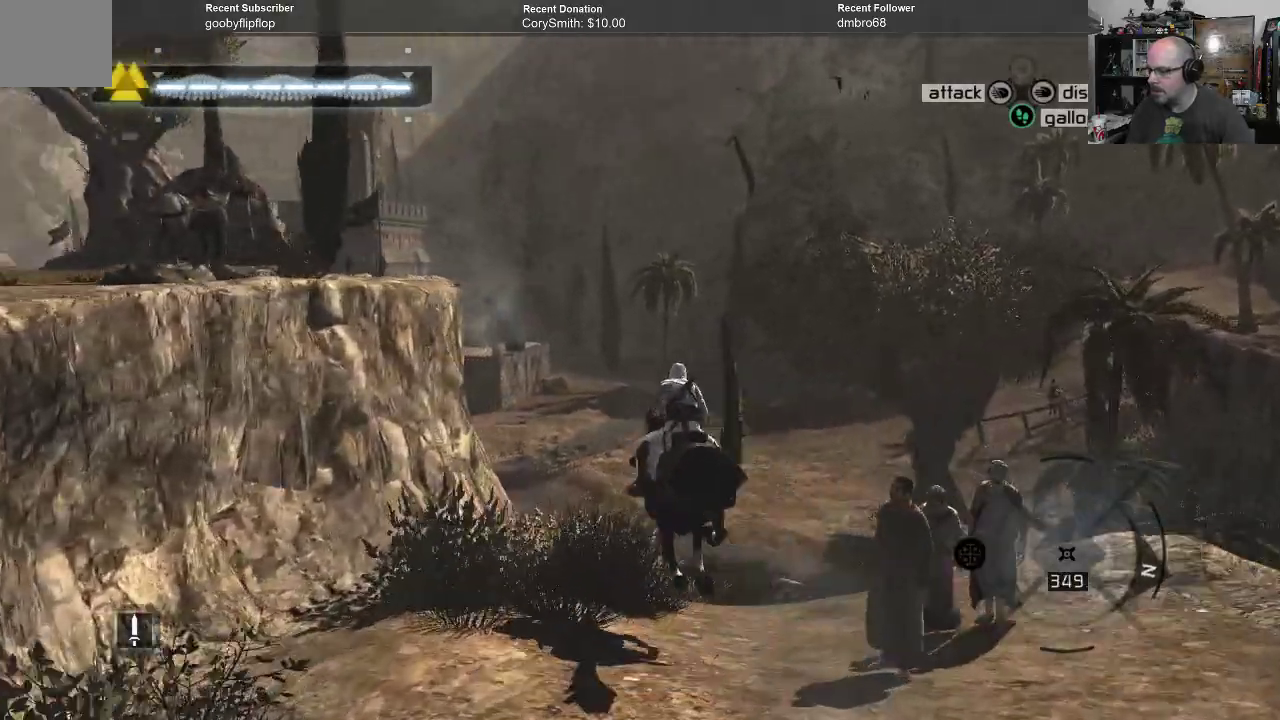
{"buttons": ["A", "R1"], "left_stick": "up", "right_stick": "center", "events": []}
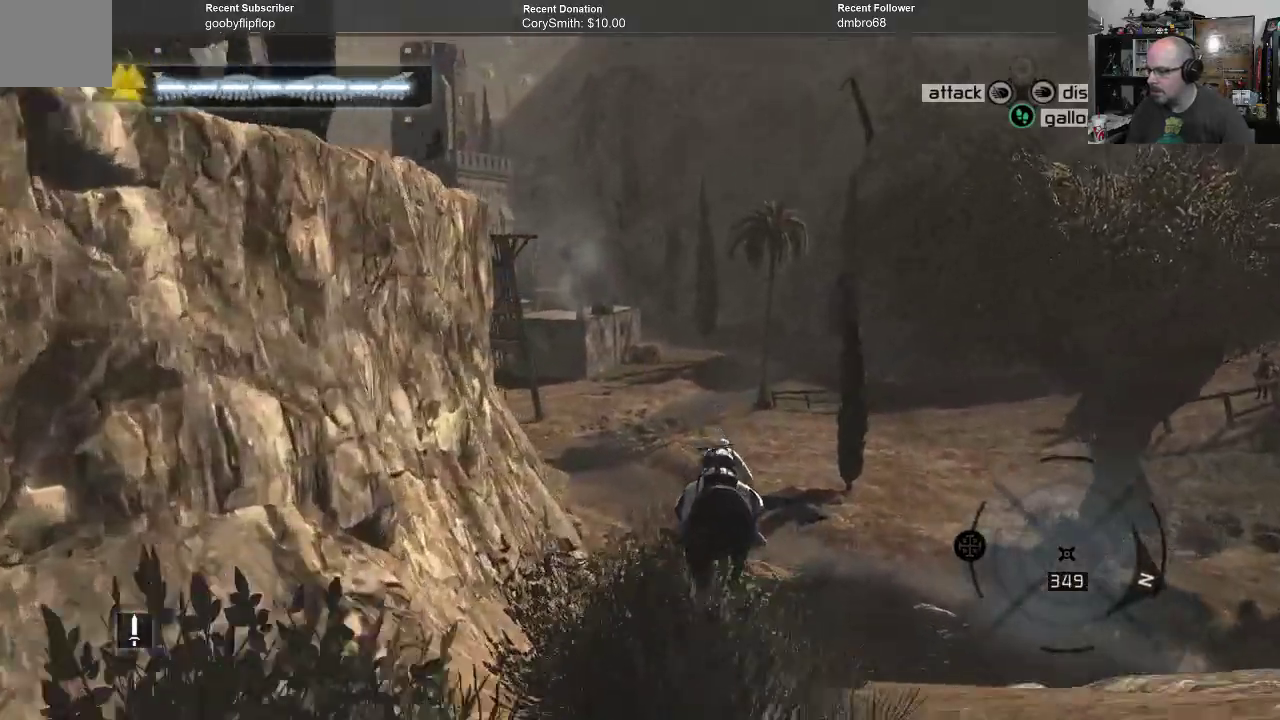
{"buttons": ["A", "R1"], "left_stick": "up", "right_stick": "center", "events": []}
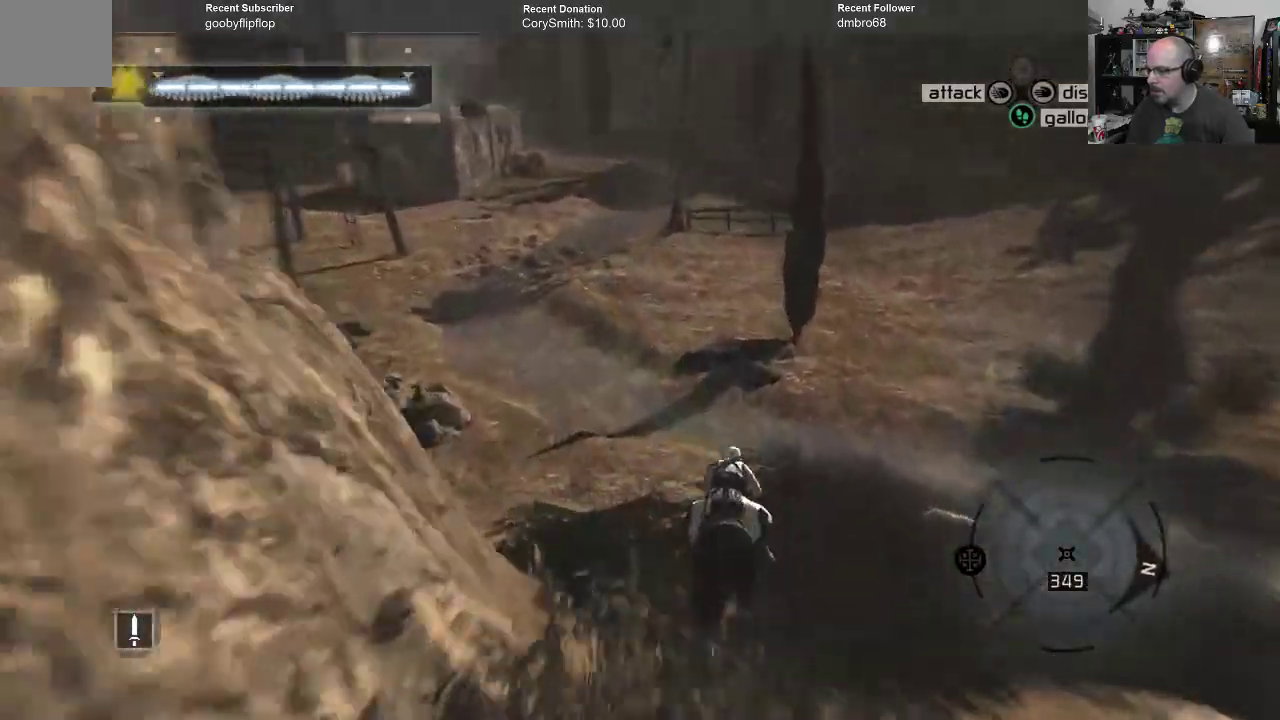
{"buttons": [], "left_stick": "up", "right_stick": "center", "events": [[367, "R1", "up"], [400, "A", "up"]]}
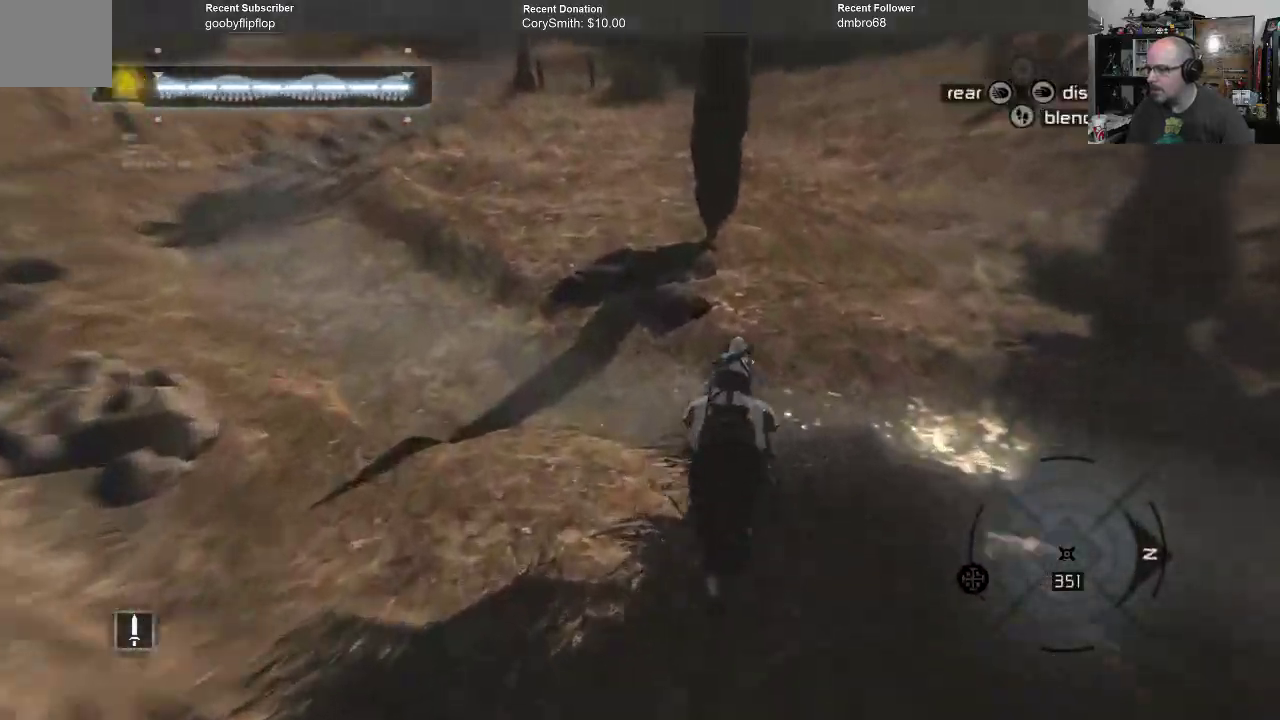
{"buttons": [], "left_stick": "up", "right_stick": "up-right", "events": [[100, "right_stick", "up-right"]]}
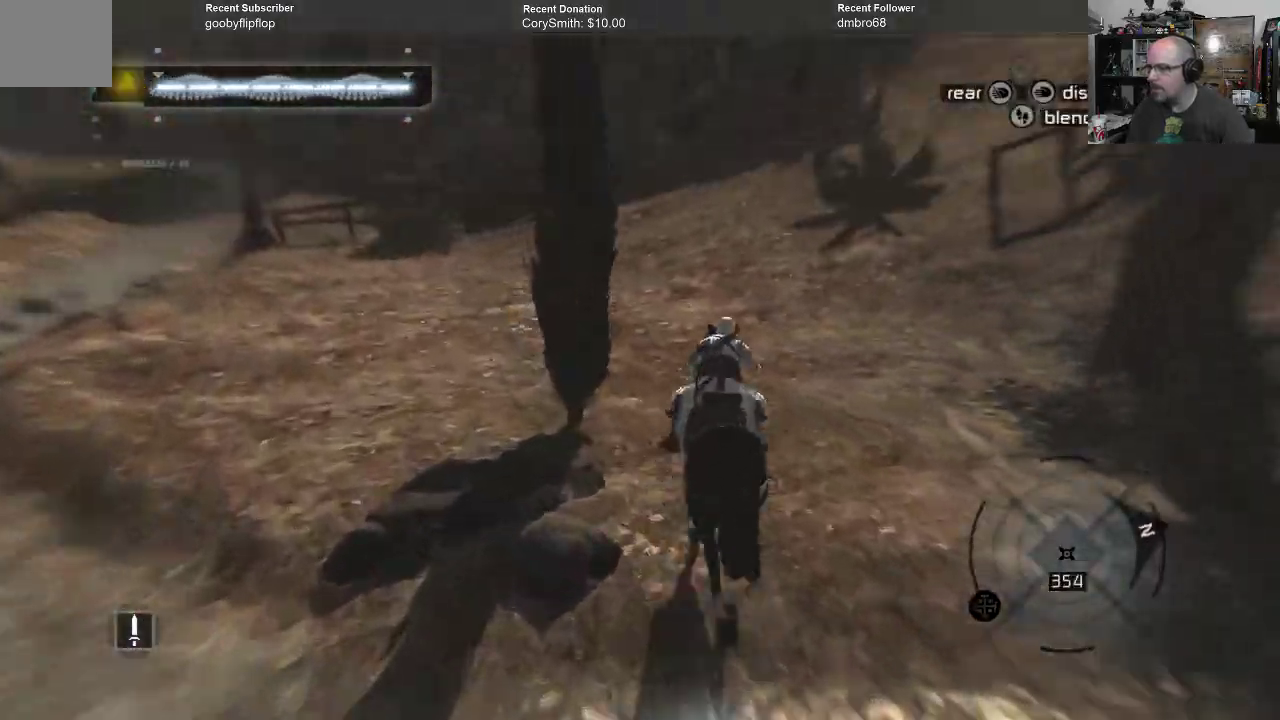
{"buttons": [], "left_stick": "up", "right_stick": "up-right", "events": [[233, "right_stick", "center"], [400, "right_stick", "up-right"]]}
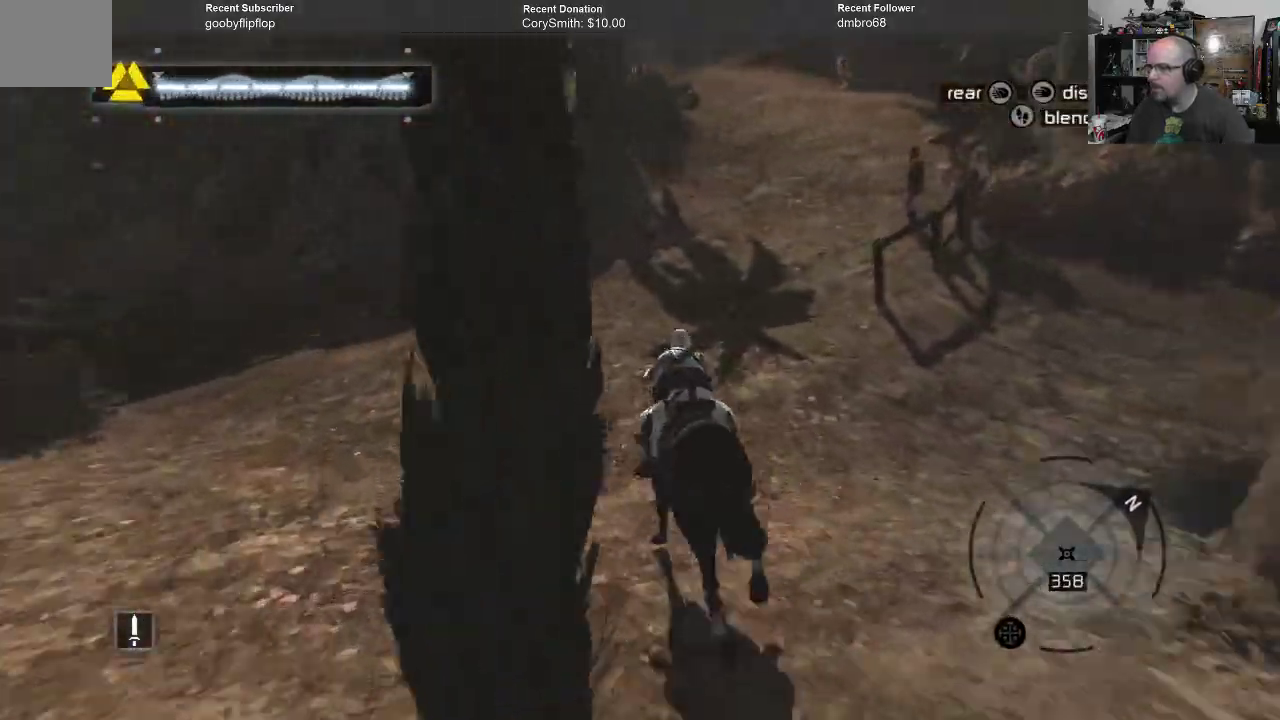
{"buttons": [], "left_stick": "up", "right_stick": "right", "events": [[33, "left_stick", "center"], [300, "right_stick", "right"], [333, "left_stick", "up"]]}
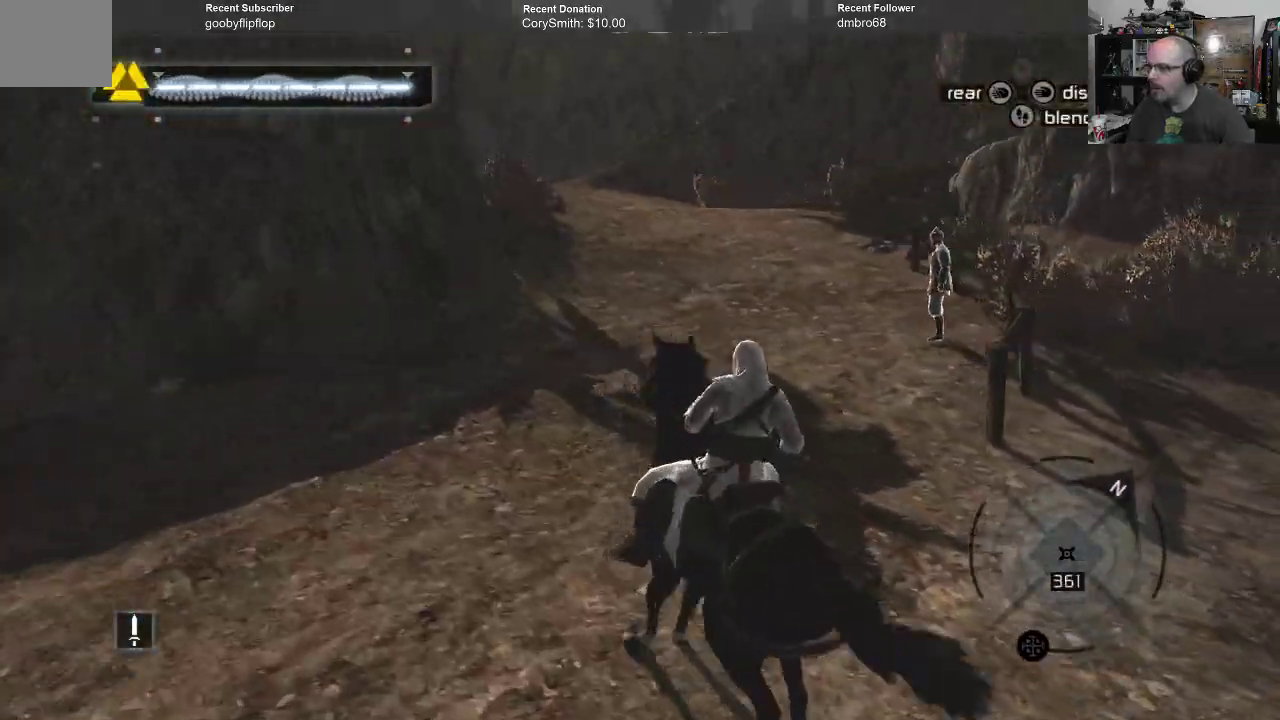
{"buttons": [], "left_stick": "center", "right_stick": "right", "events": [[300, "left_stick", "center"]]}
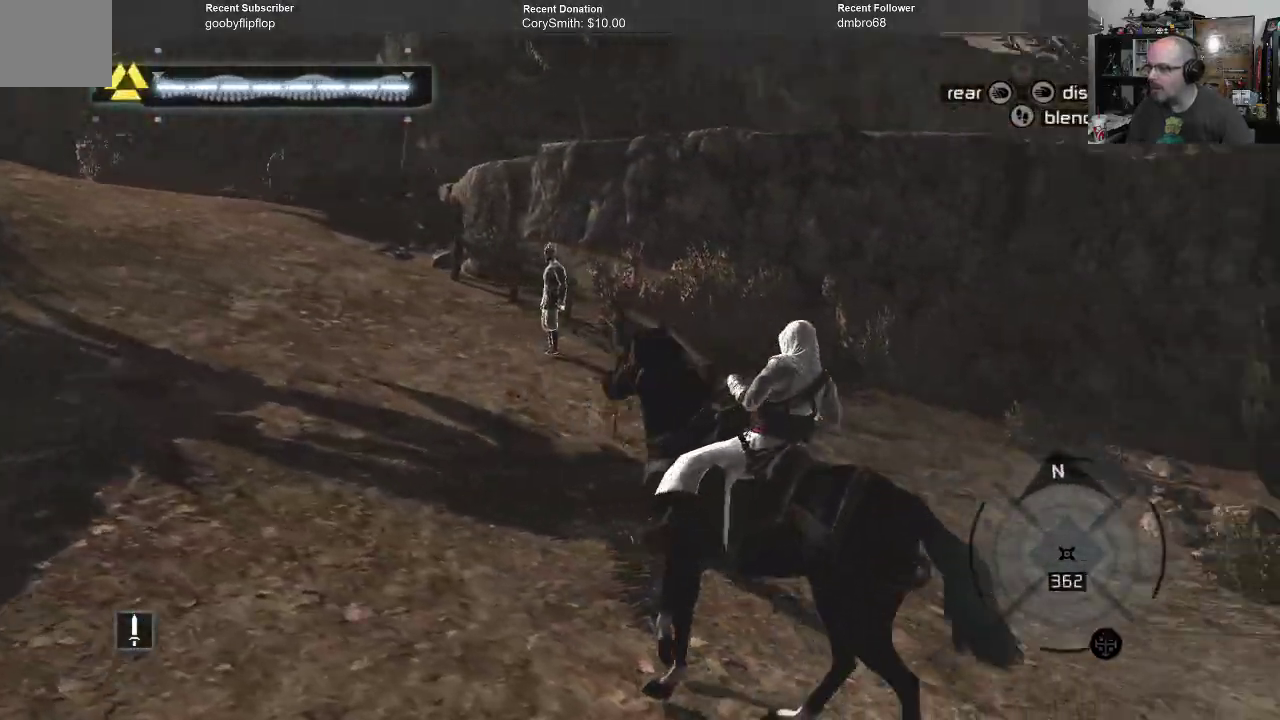
{"buttons": [], "left_stick": "up-right", "right_stick": "right", "events": [[400, "left_stick", "up-right"]]}
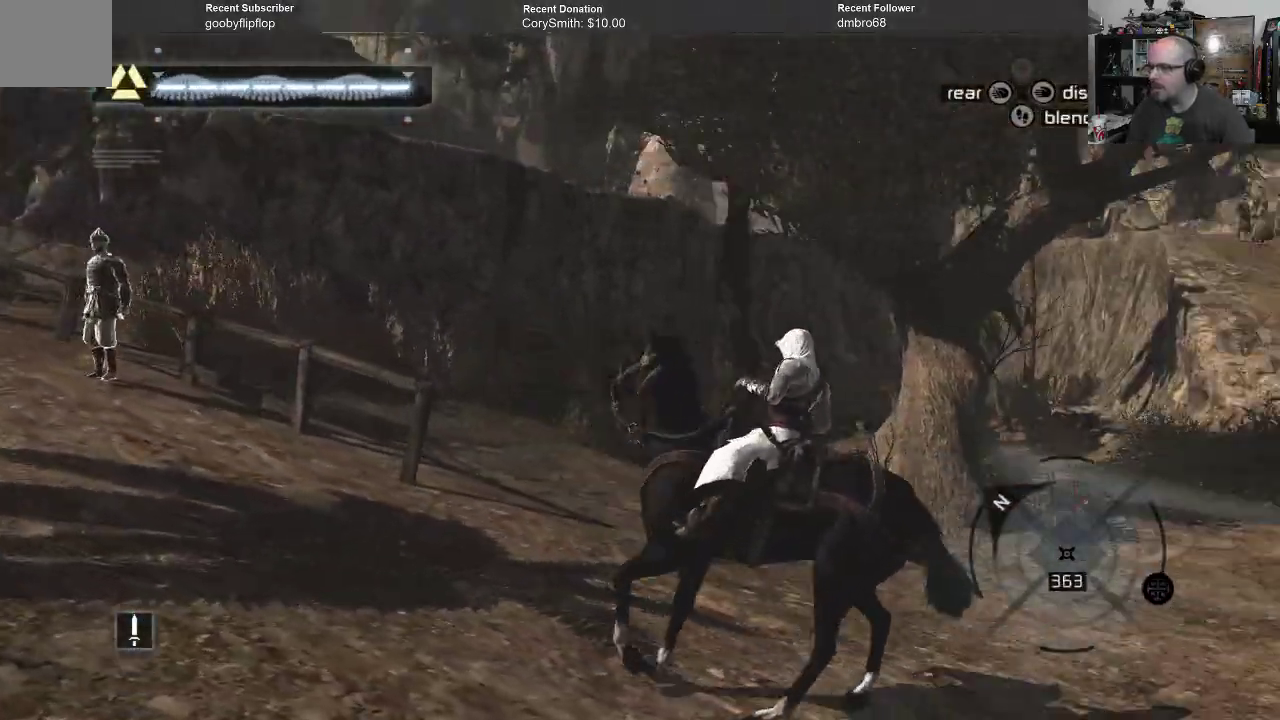
{"buttons": [], "left_stick": "up-right", "right_stick": "center", "events": [[133, "right_stick", "down-right"], [267, "right_stick", "center"]]}
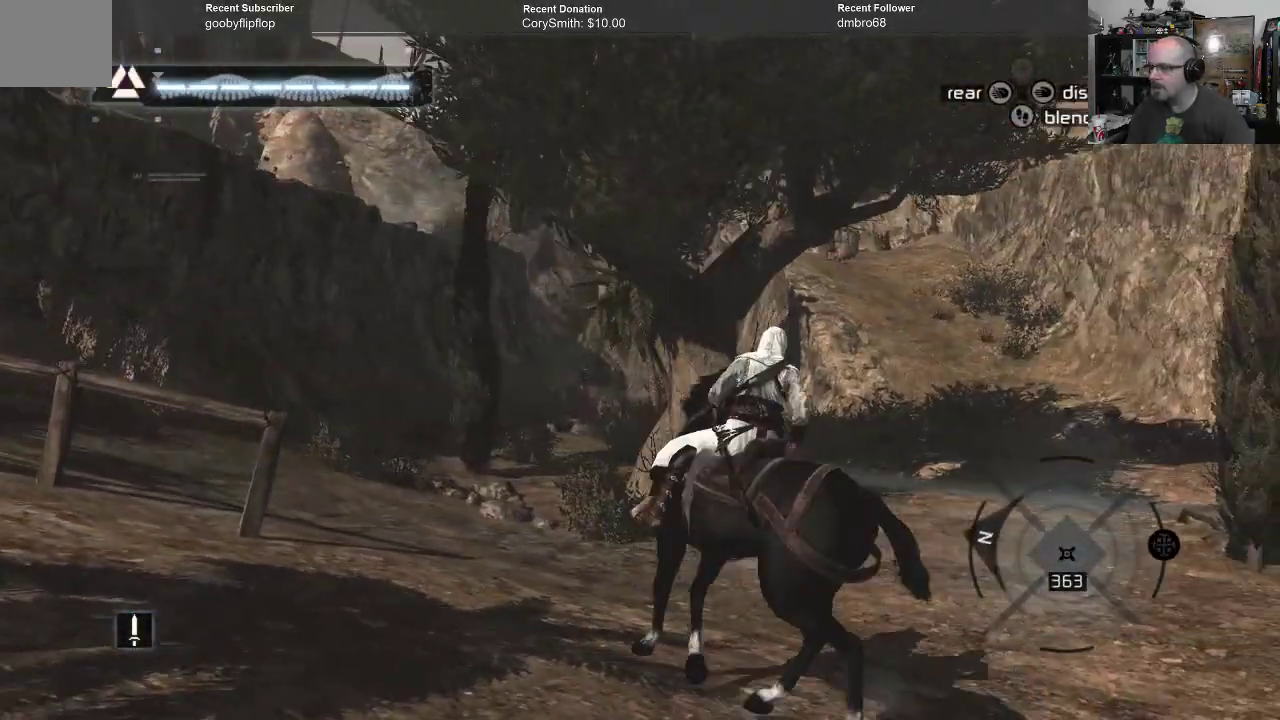
{"buttons": [], "left_stick": "up-right", "right_stick": "down-right", "events": [[233, "right_stick", "right"], [467, "right_stick", "down-right"]]}
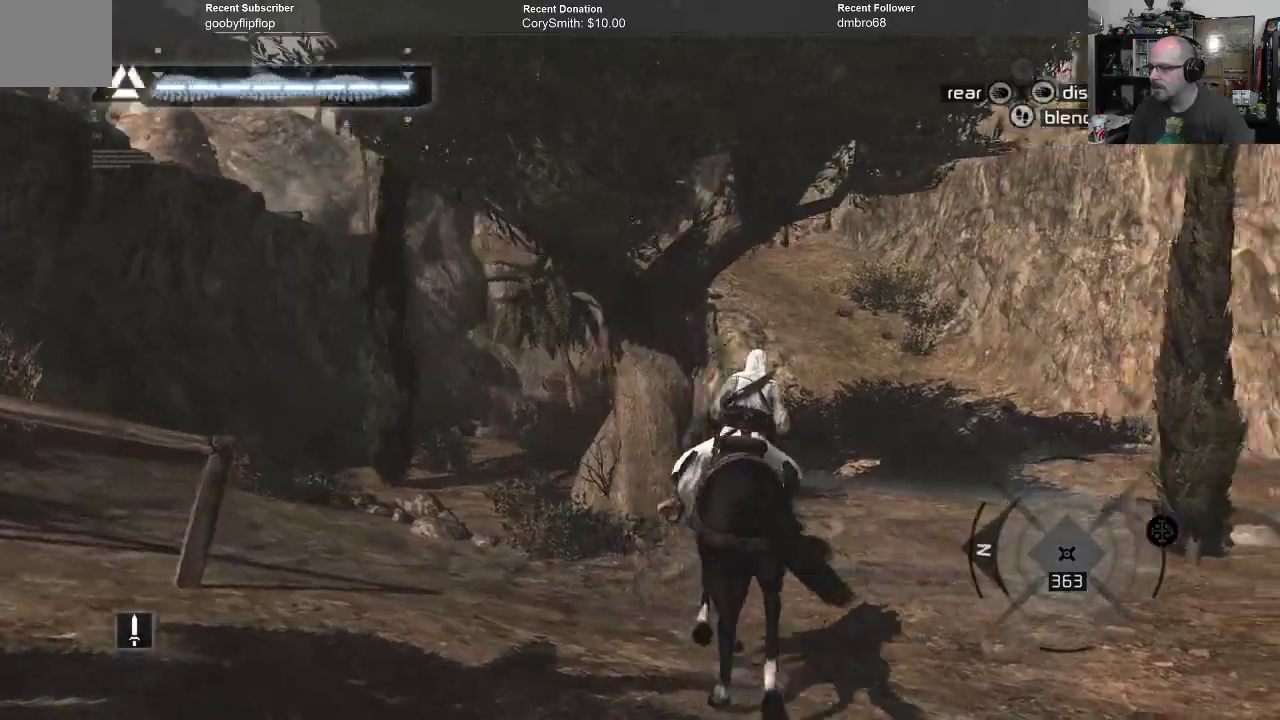
{"buttons": [], "left_stick": "up-right", "right_stick": "up-right", "events": [[67, "right_stick", "center"], [433, "right_stick", "up-right"]]}
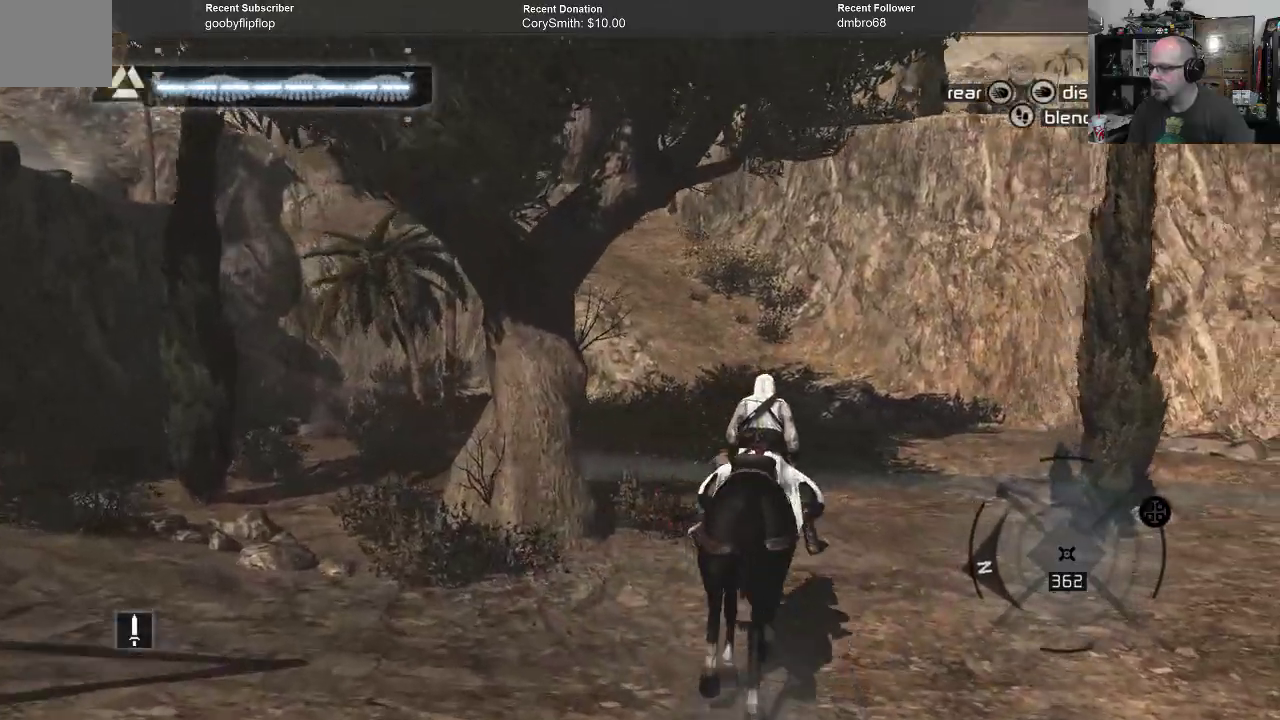
{"buttons": [], "left_stick": "up", "right_stick": "center", "events": [[100, "right_stick", "center"], [300, "left_stick", "up"]]}
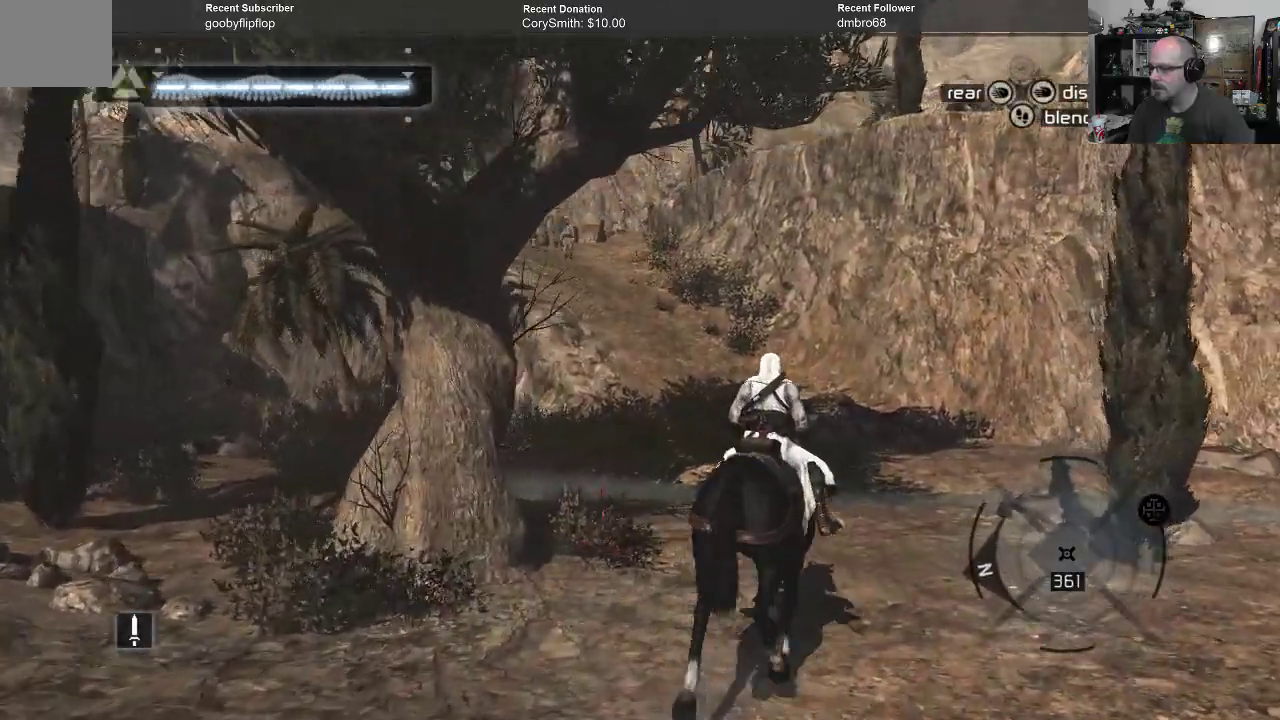
{"buttons": [], "left_stick": "up", "right_stick": "center", "events": []}
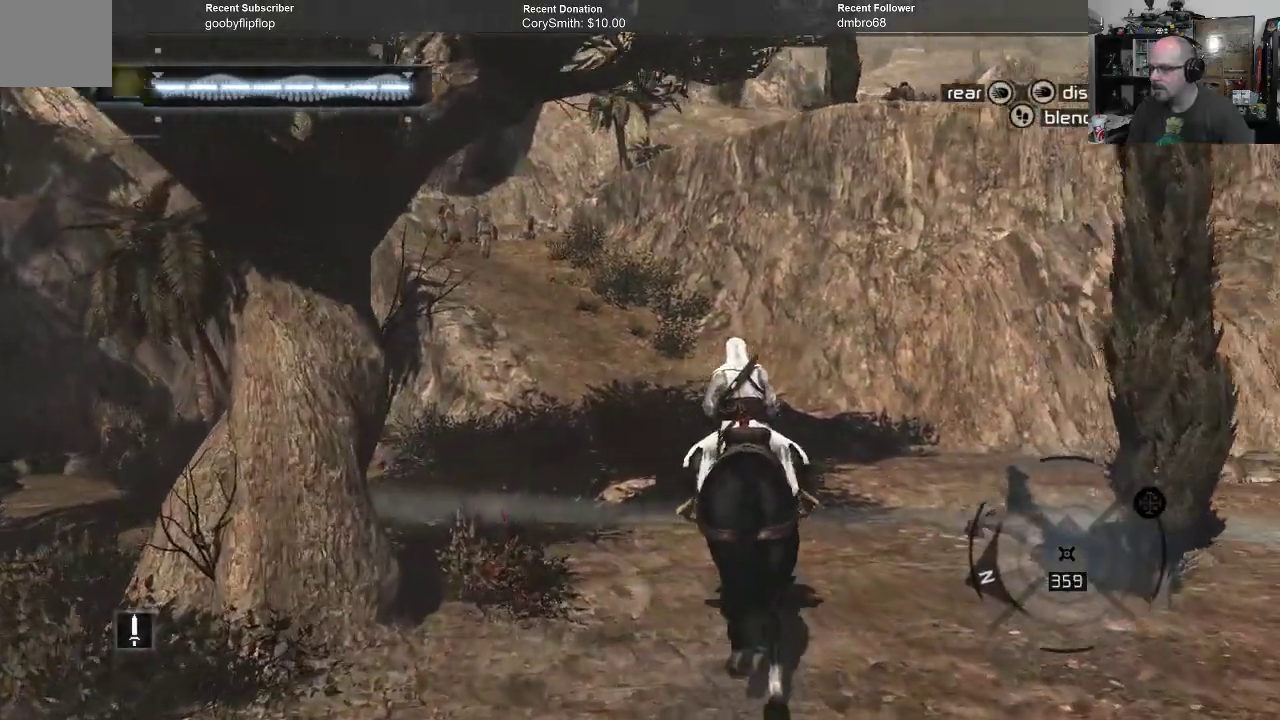
{"buttons": [], "left_stick": "up", "right_stick": "center", "events": []}
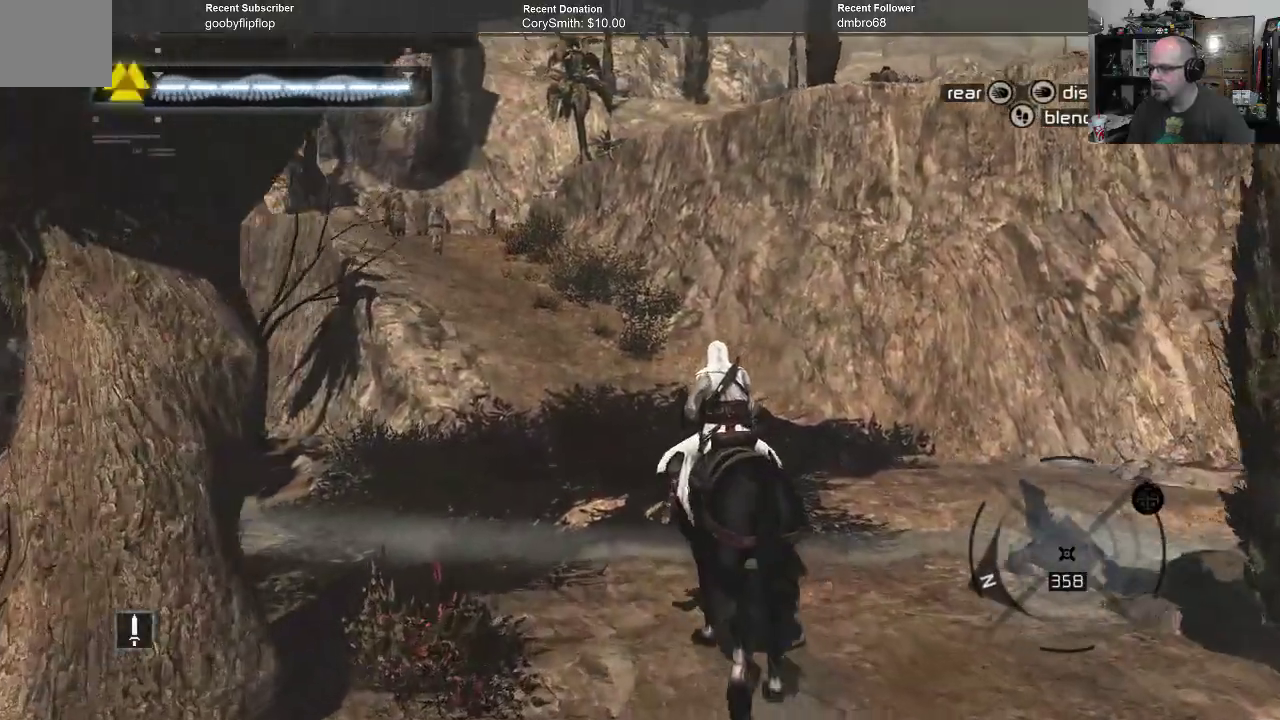
{"buttons": [], "left_stick": "up", "right_stick": "center", "events": []}
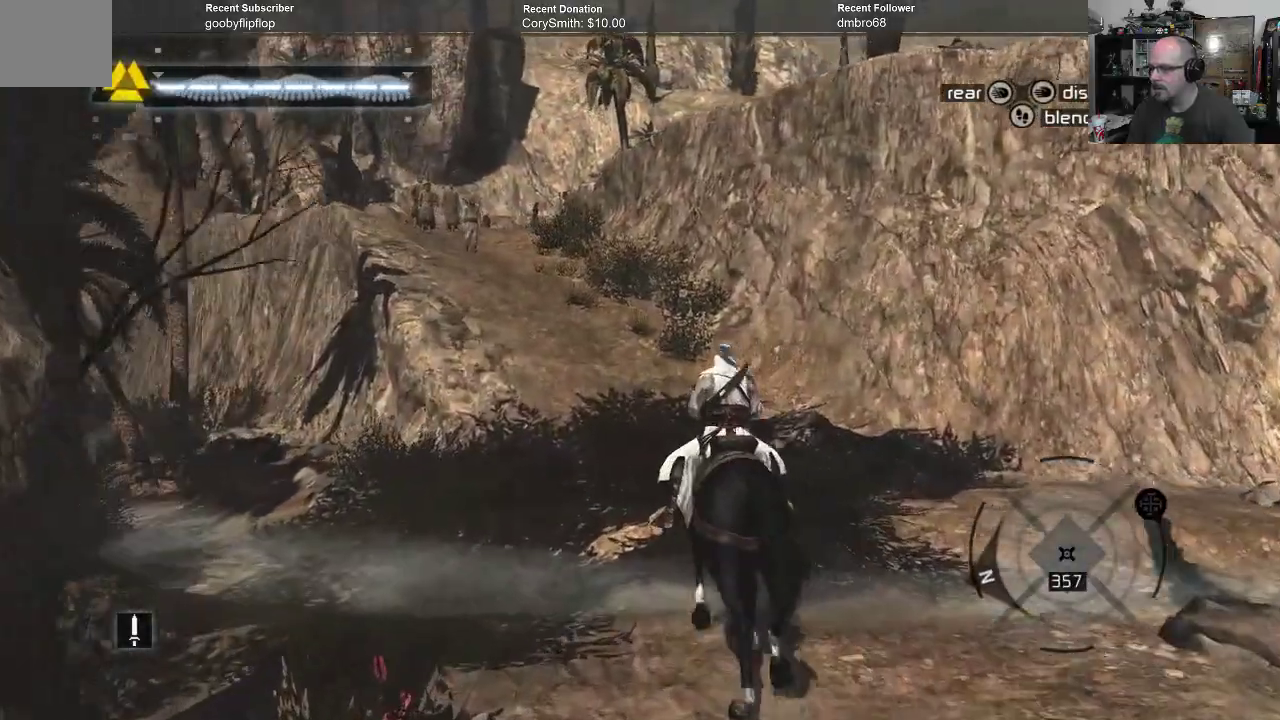
{"buttons": [], "left_stick": "up", "right_stick": "center", "events": []}
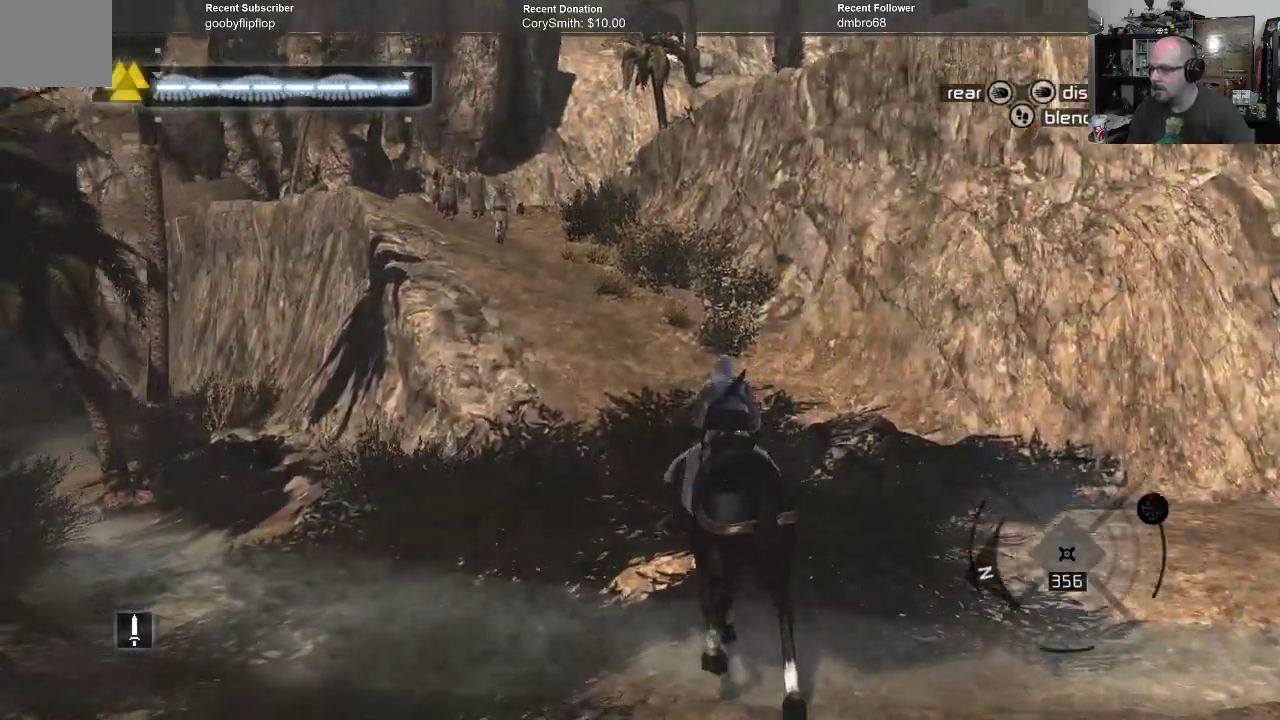
{"buttons": [], "left_stick": "up", "right_stick": "center", "events": [[300, "right_stick", "down-left"], [500, "right_stick", "center"]]}
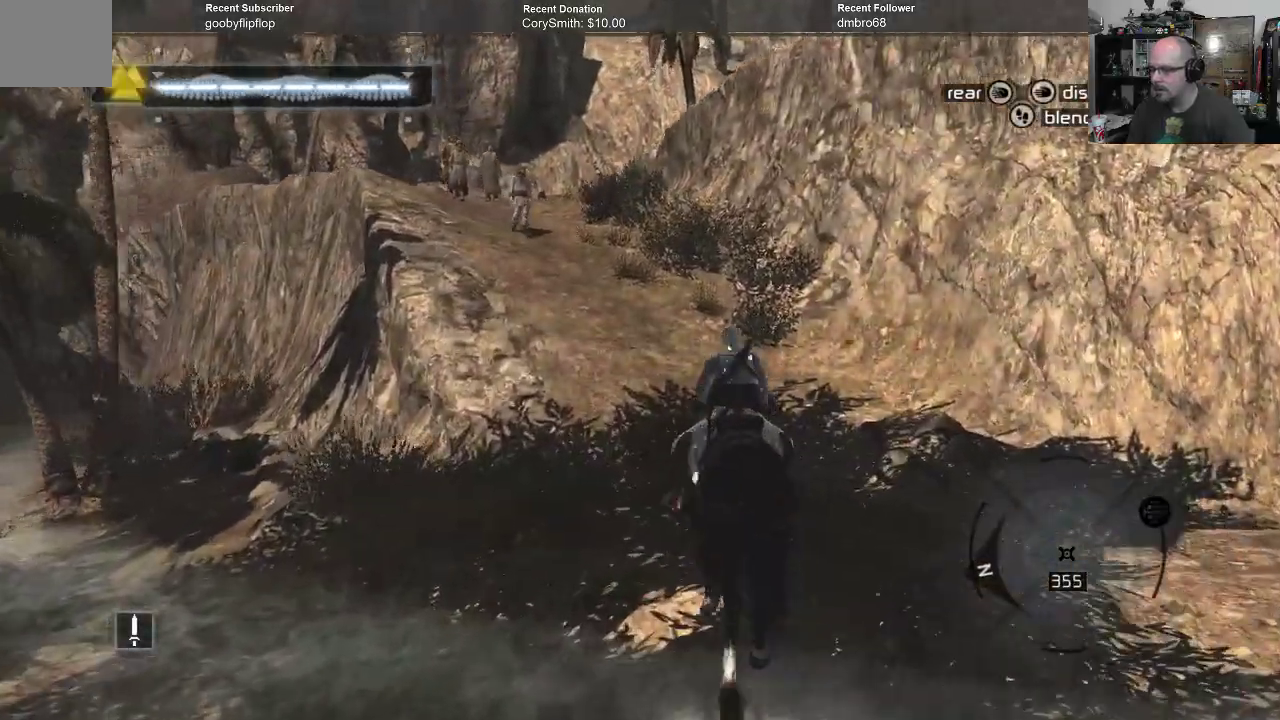
{"buttons": [], "left_stick": "up", "right_stick": "right", "events": [[400, "right_stick", "right"]]}
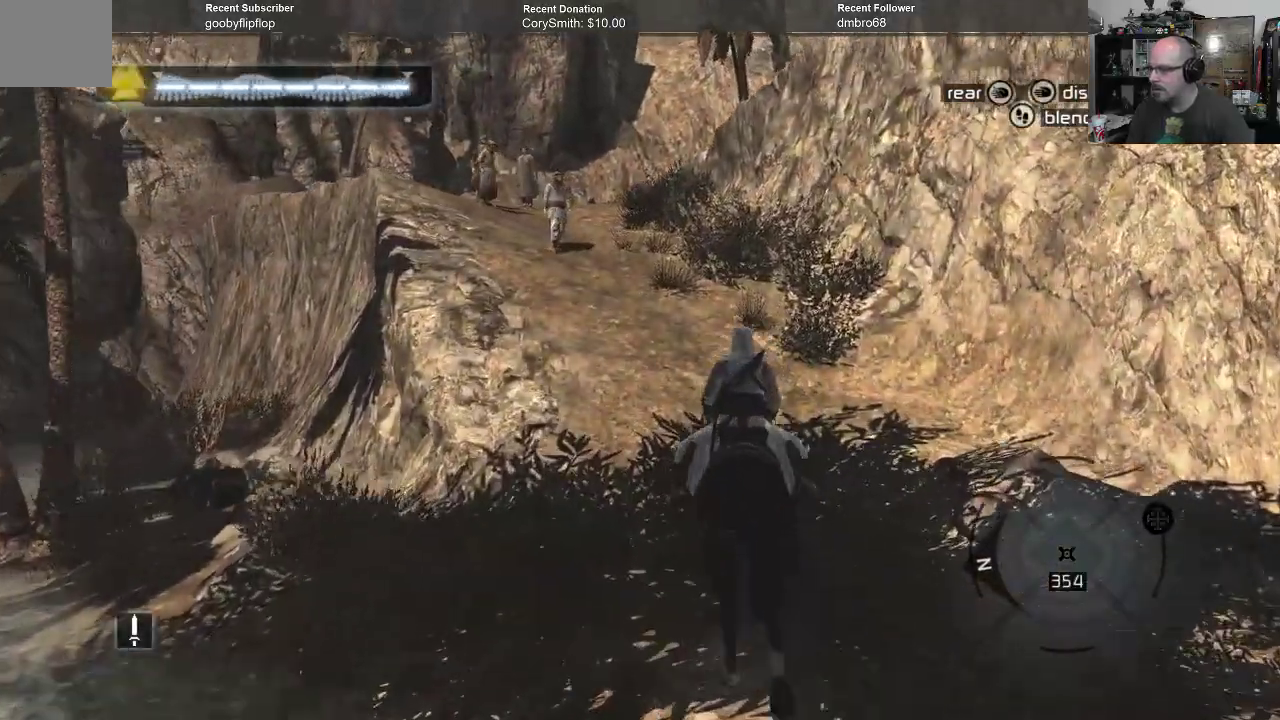
{"buttons": [], "left_stick": "center", "right_stick": "center", "events": [[167, "right_stick", "center"], [200, "left_stick", "center"]]}